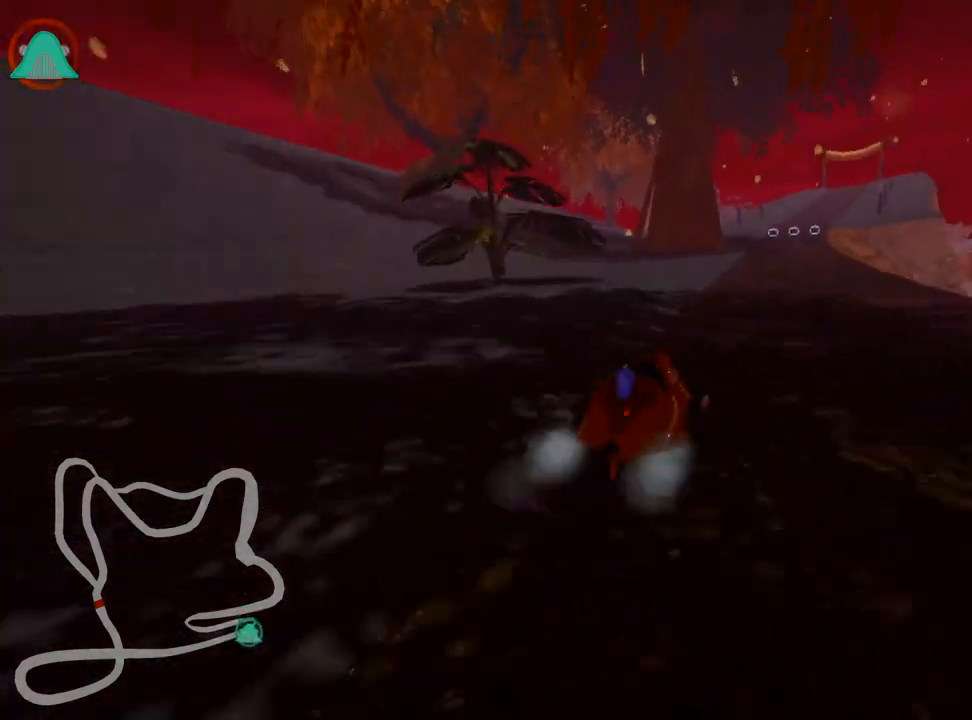
Gameplay with keyboard; each line is a JSON object with the keys held at the frame after it. "events" lists presses ("down") and releases ("up") of "down", "fire", "flag", "left", "look", "nitro", "right", "skid" and "up" between this image and that frame as [ms after this image, input, new state], when the widget could be followed in between. No other keys are recorded. Mouse input is not recorded. Key names are as the overlay labels them; some are game actions (e.g. jump) rather than physical keys.
{"keys": ["right", "skid", "up"], "events": [[167, "nitro", "up"], [200, "right", "up"], [233, "left", "down"], [250, "skid", "down"], [450, "right", "down"], [500, "left", "up"]]}
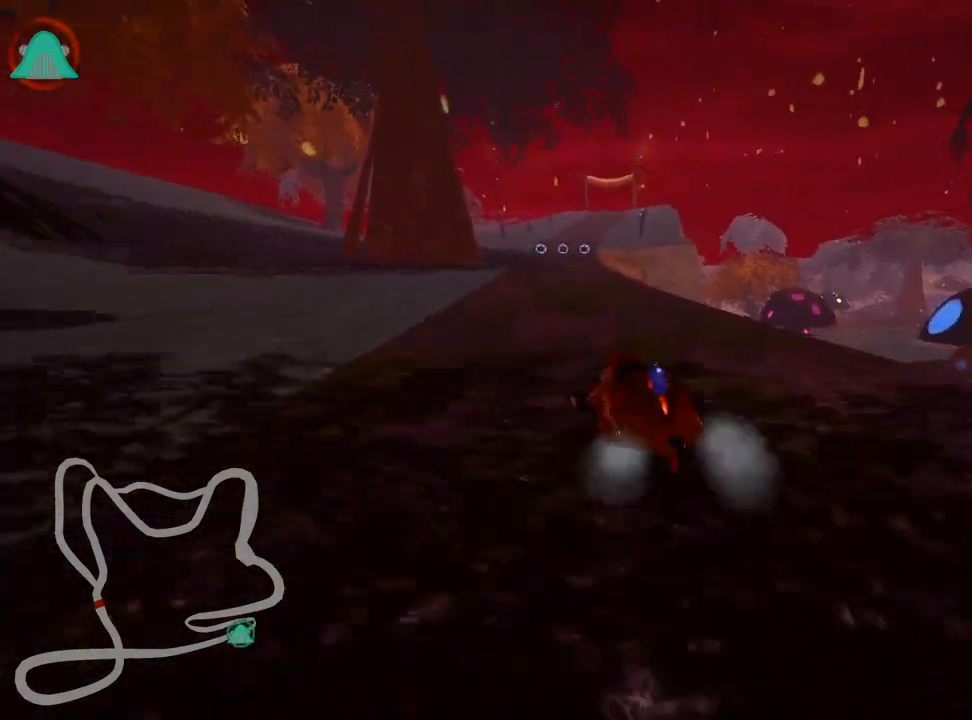
{"keys": ["right", "skid", "up"], "events": []}
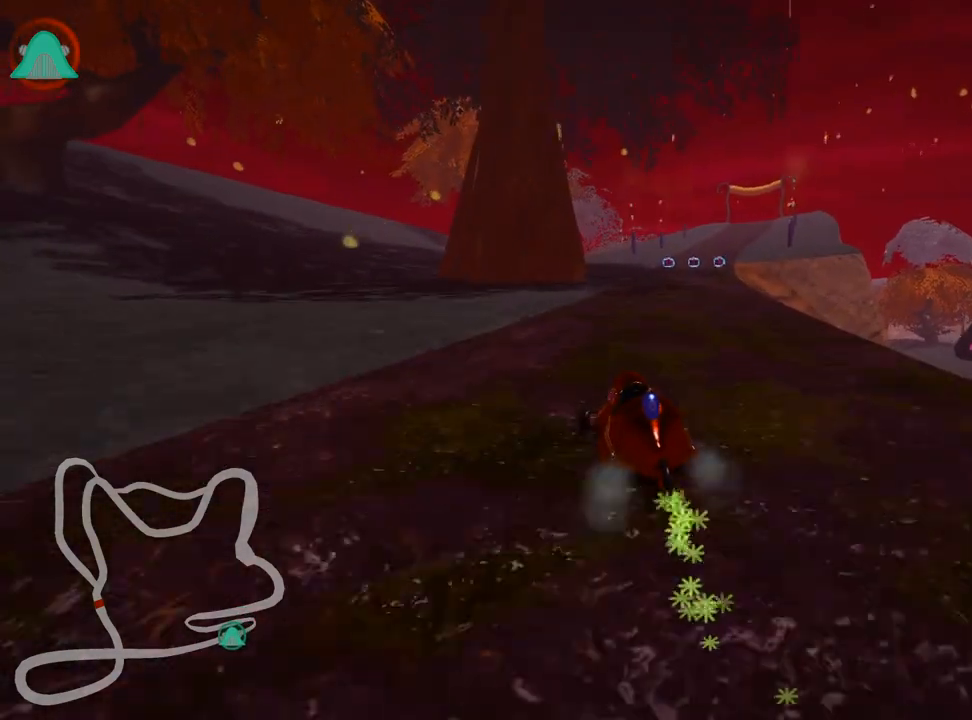
{"keys": ["right", "up"], "events": [[367, "skid", "up"]]}
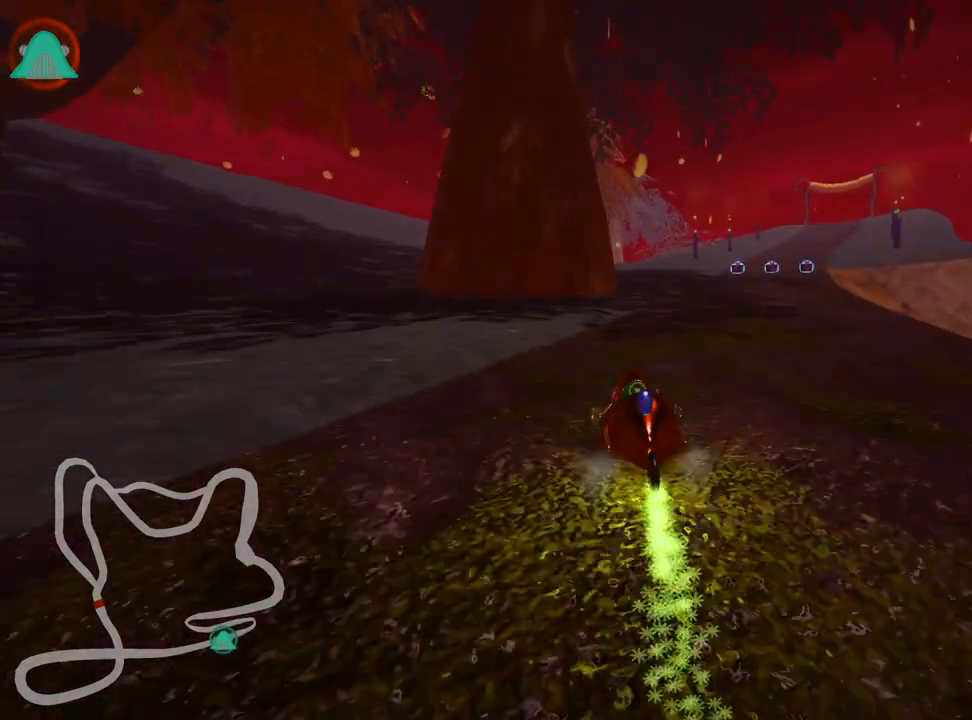
{"keys": ["up"], "events": [[250, "right", "up"]]}
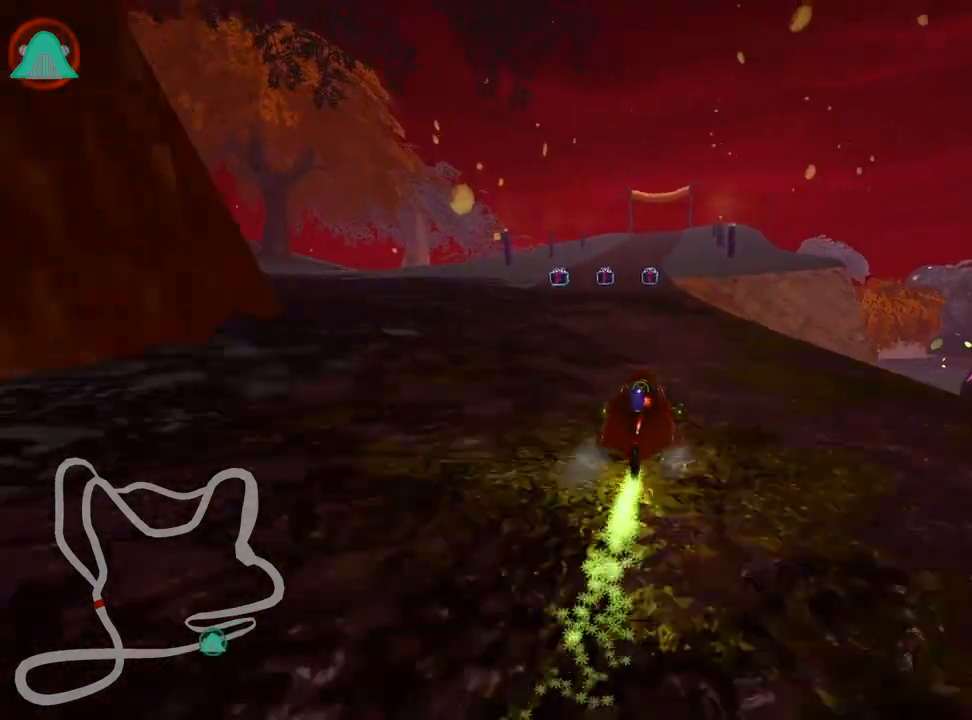
{"keys": ["left", "up"], "events": [[33, "left", "down"], [183, "left", "up"], [400, "left", "down"]]}
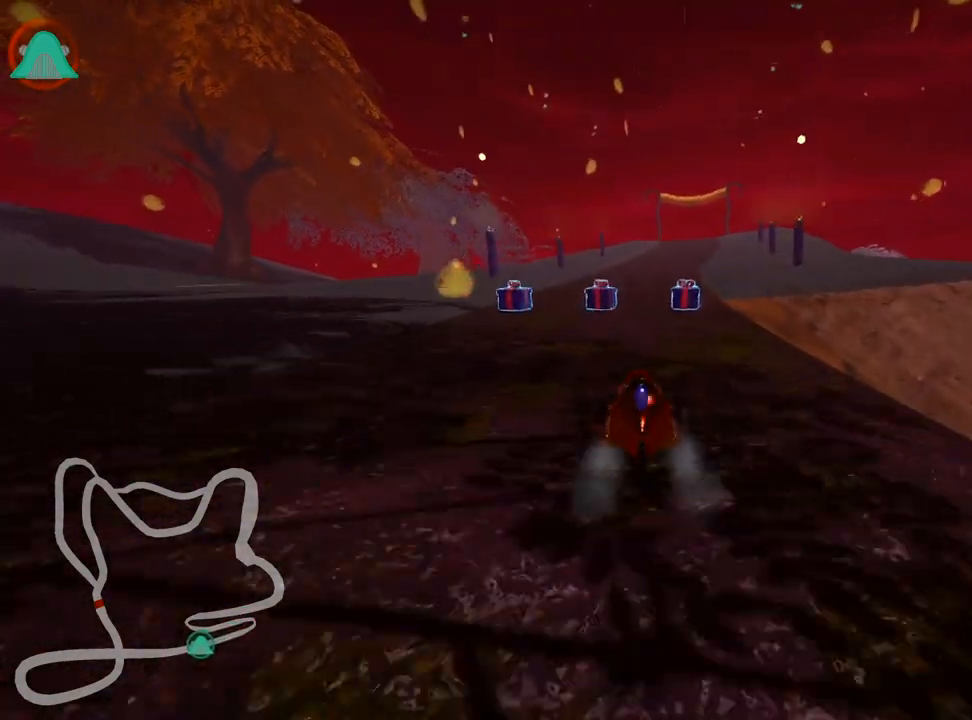
{"keys": ["left", "skid", "up"], "events": [[150, "left", "up"], [217, "skid", "down"], [233, "right", "down"], [450, "right", "up"], [483, "left", "down"]]}
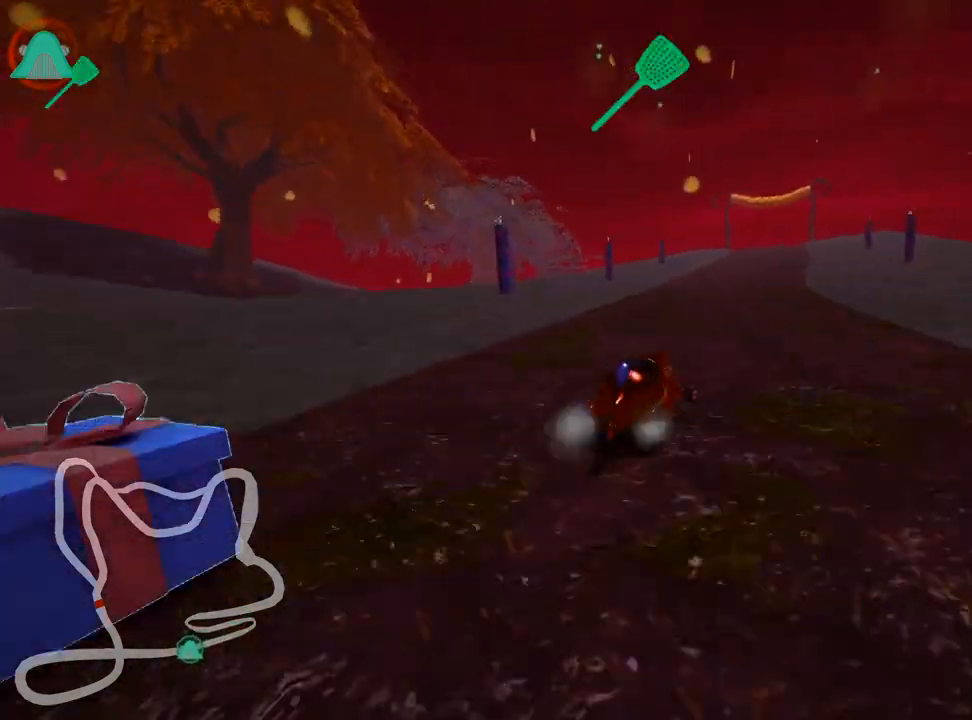
{"keys": ["left", "skid", "up"], "events": []}
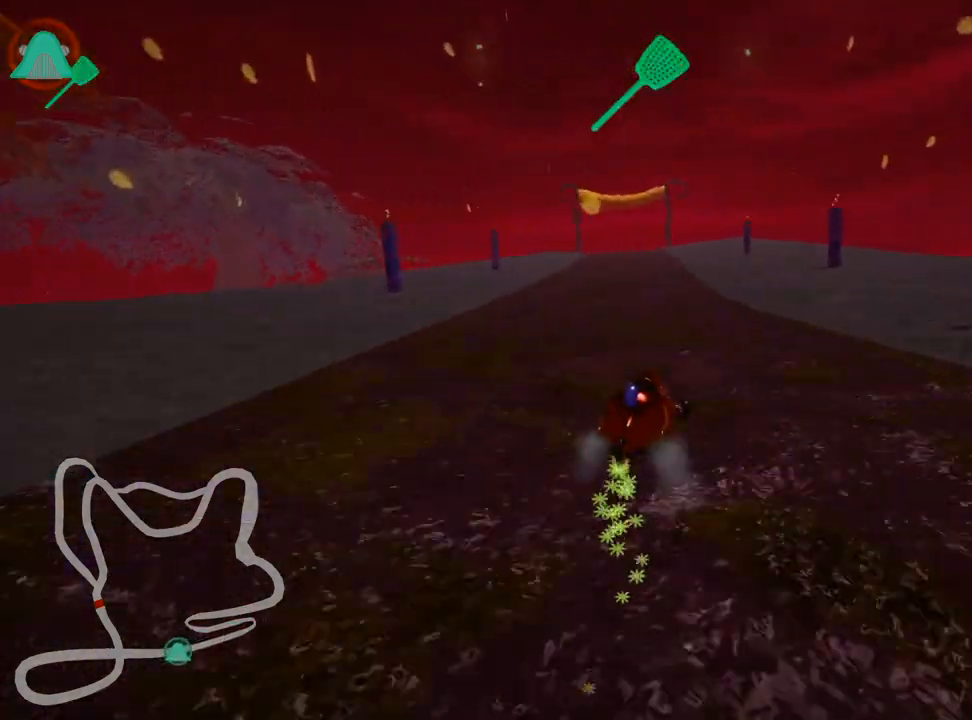
{"keys": ["up"], "events": [[367, "skid", "up"], [467, "left", "up"]]}
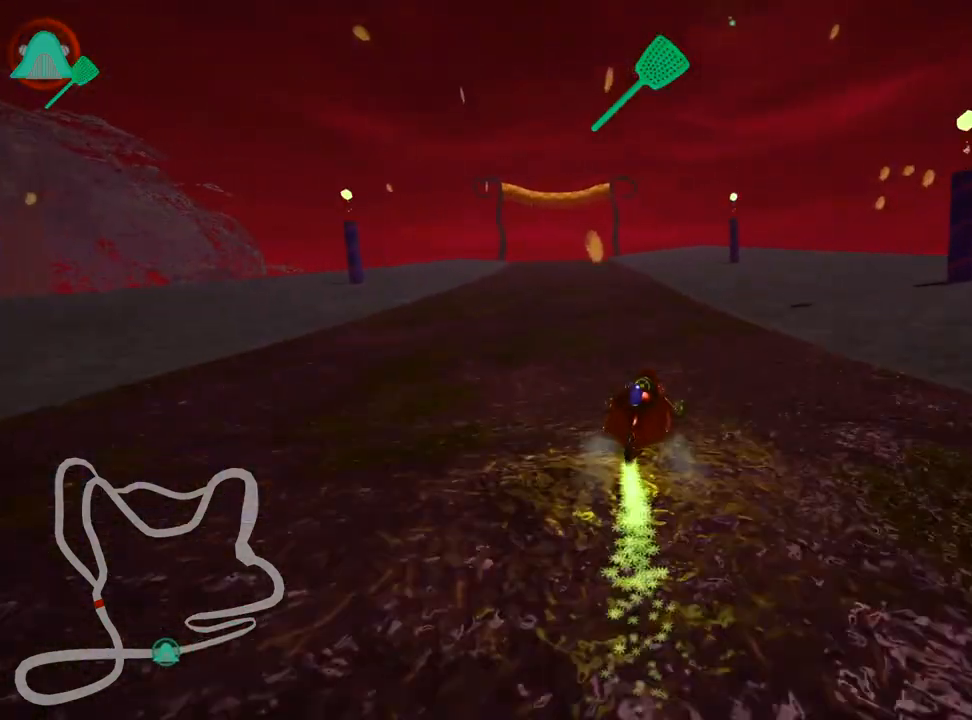
{"keys": ["up"], "events": []}
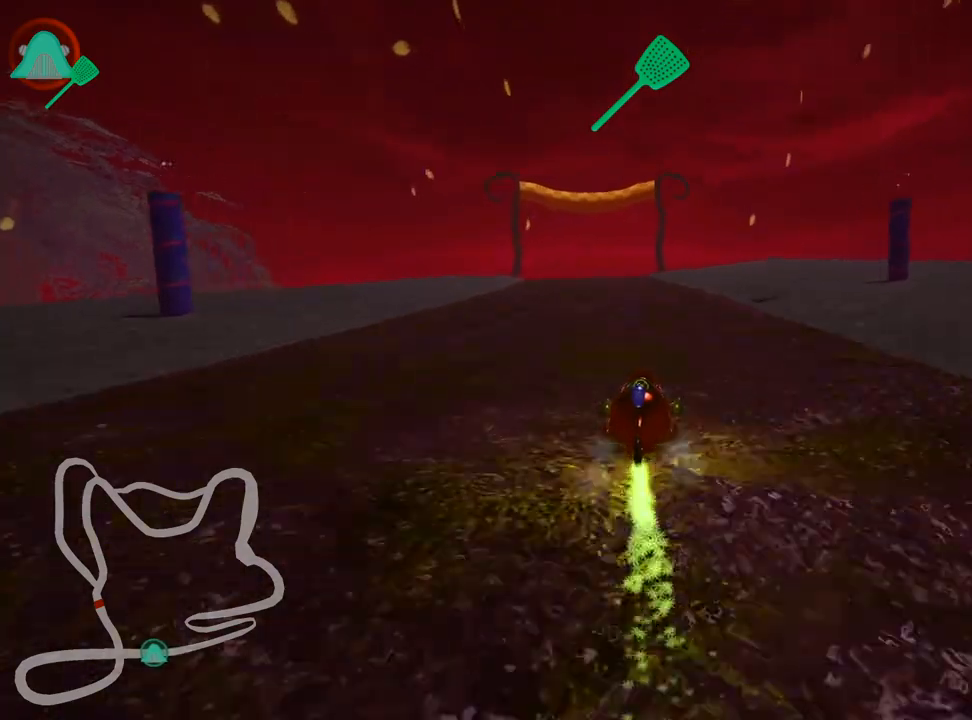
{"keys": ["left", "up"], "events": [[383, "left", "down"]]}
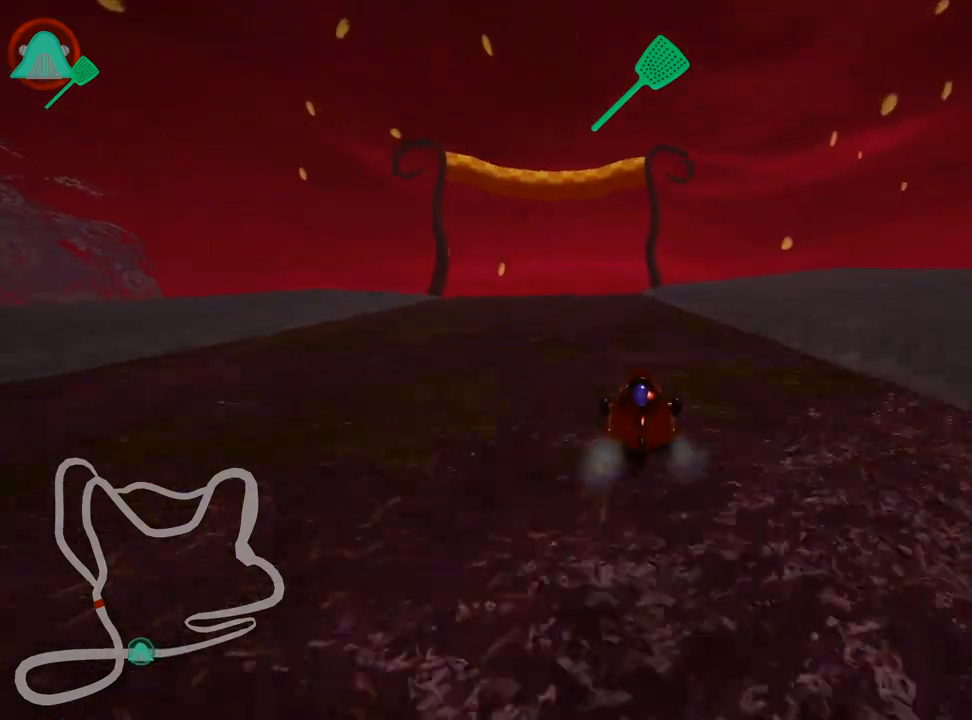
{"keys": ["left", "skid", "up"], "events": [[250, "left", "up"], [300, "skid", "down"], [317, "right", "down"], [400, "left", "down"], [450, "right", "up"]]}
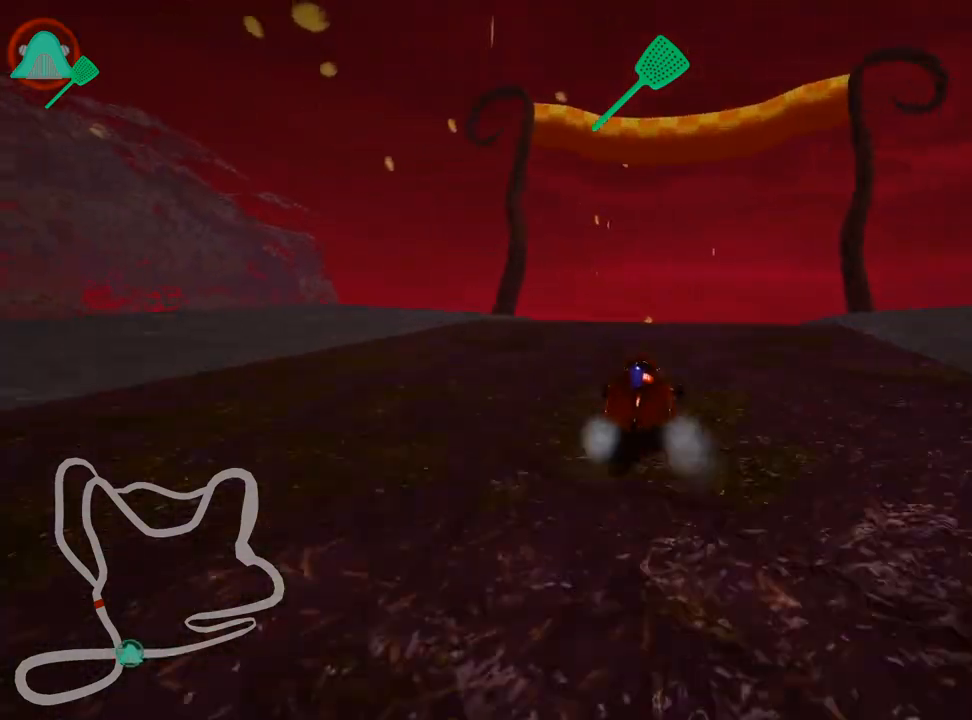
{"keys": ["left", "look", "skid", "up"], "events": [[350, "look", "down"]]}
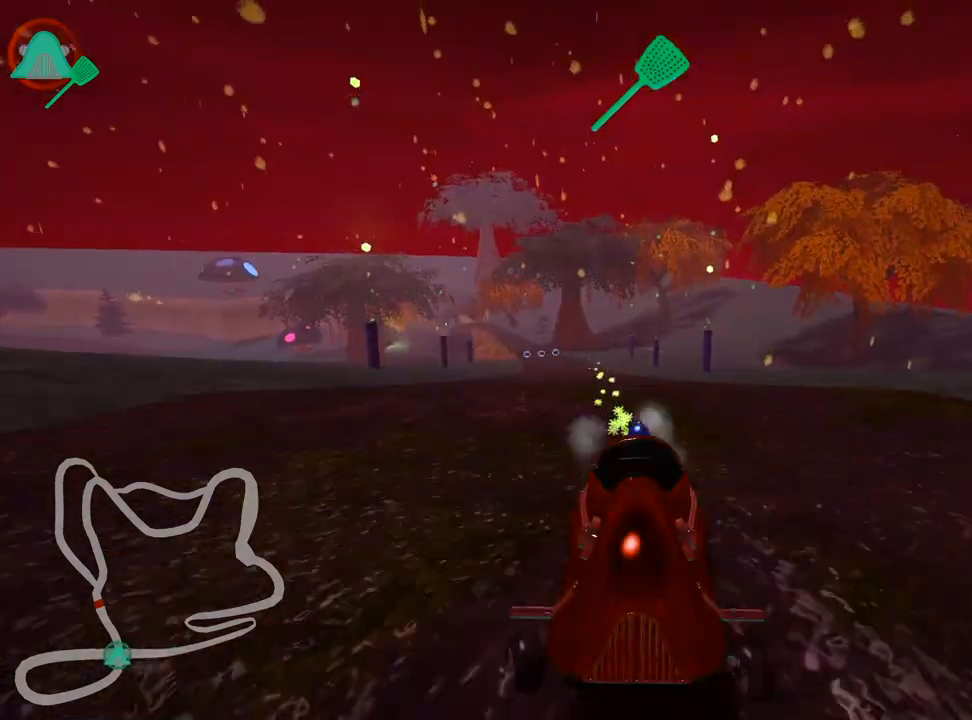
{"keys": ["left", "skid", "up"], "events": [[100, "look", "up"]]}
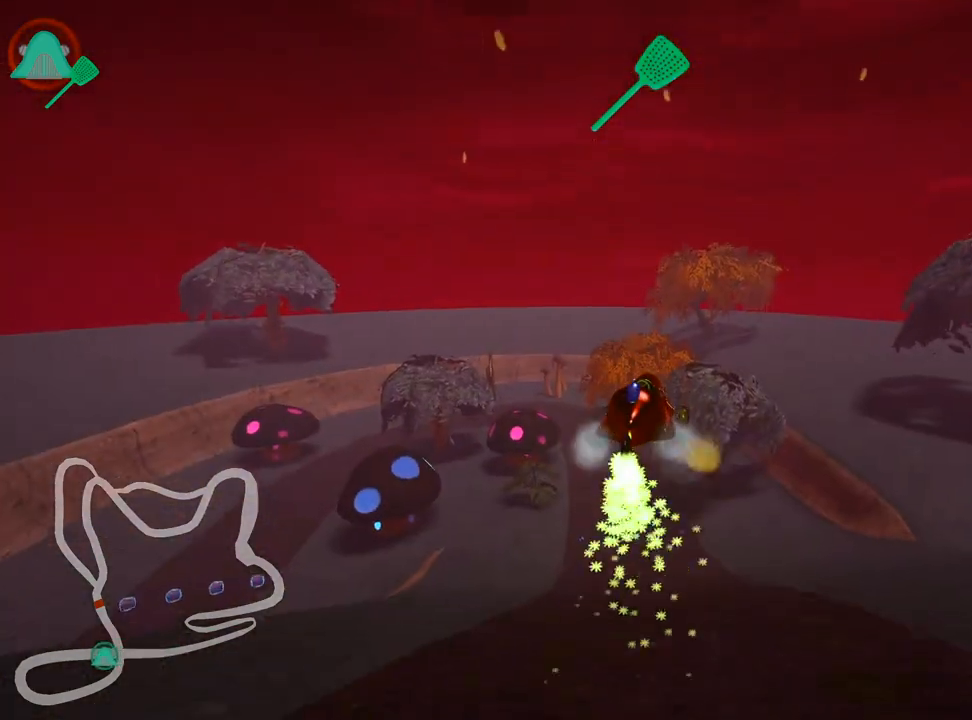
{"keys": ["left", "skid", "up"], "events": []}
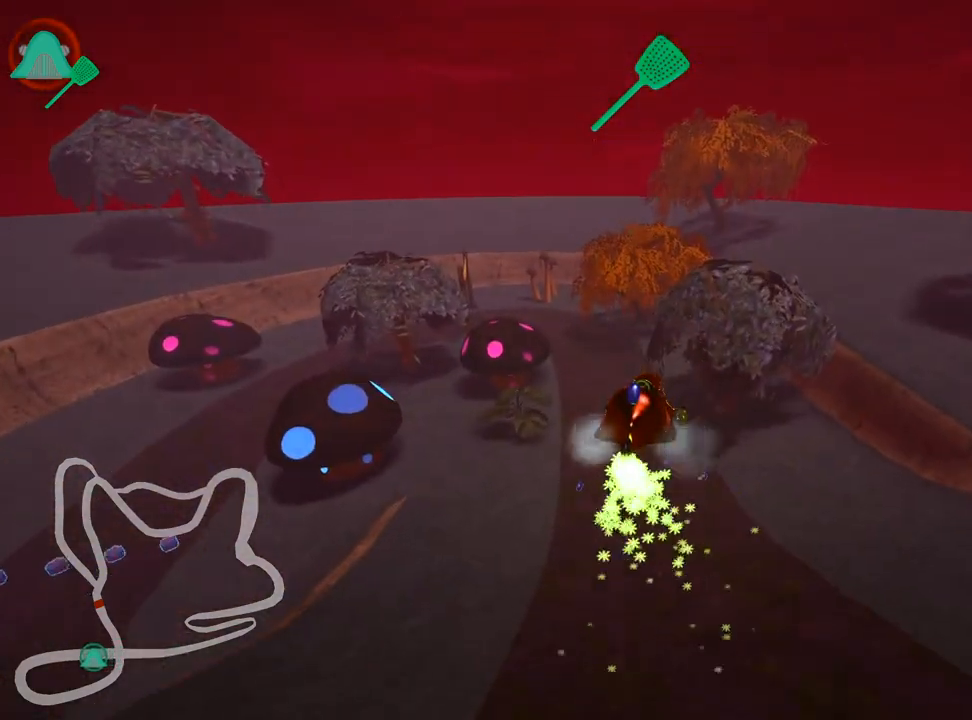
{"keys": ["left", "skid", "up"], "events": [[150, "right", "down"], [200, "left", "up"], [300, "left", "down"], [383, "right", "up"]]}
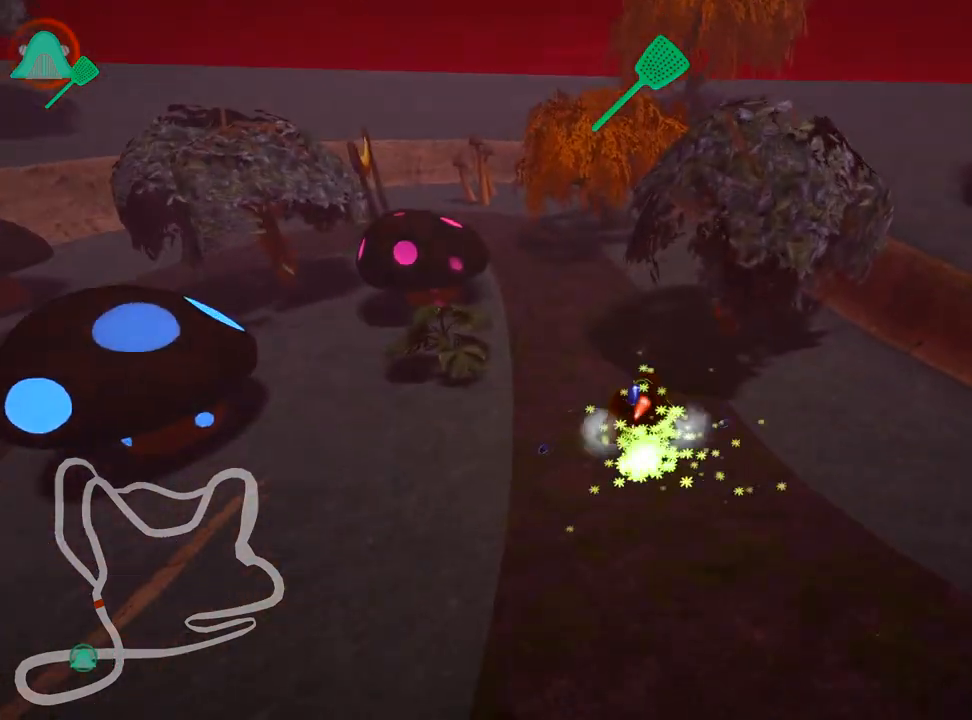
{"keys": ["left", "up"], "events": [[150, "right", "down"], [183, "left", "up"], [300, "right", "up"], [467, "skid", "up"], [500, "left", "down"]]}
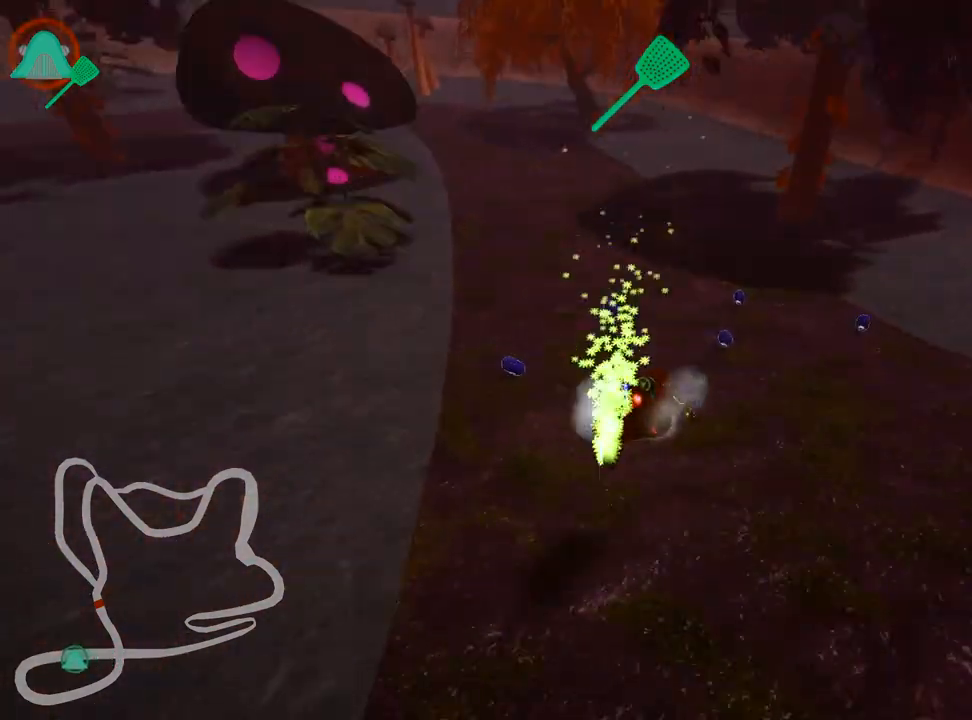
{"keys": ["left", "up"], "events": [[183, "left", "up"], [500, "left", "down"]]}
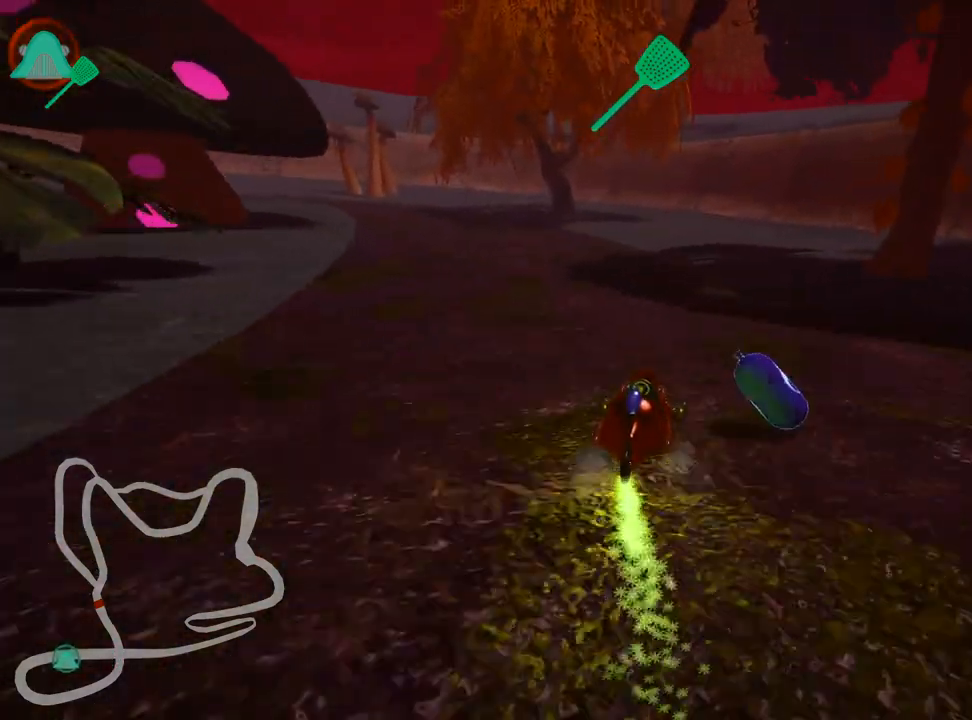
{"keys": ["left", "skid", "up"], "events": [[50, "skid", "down"]]}
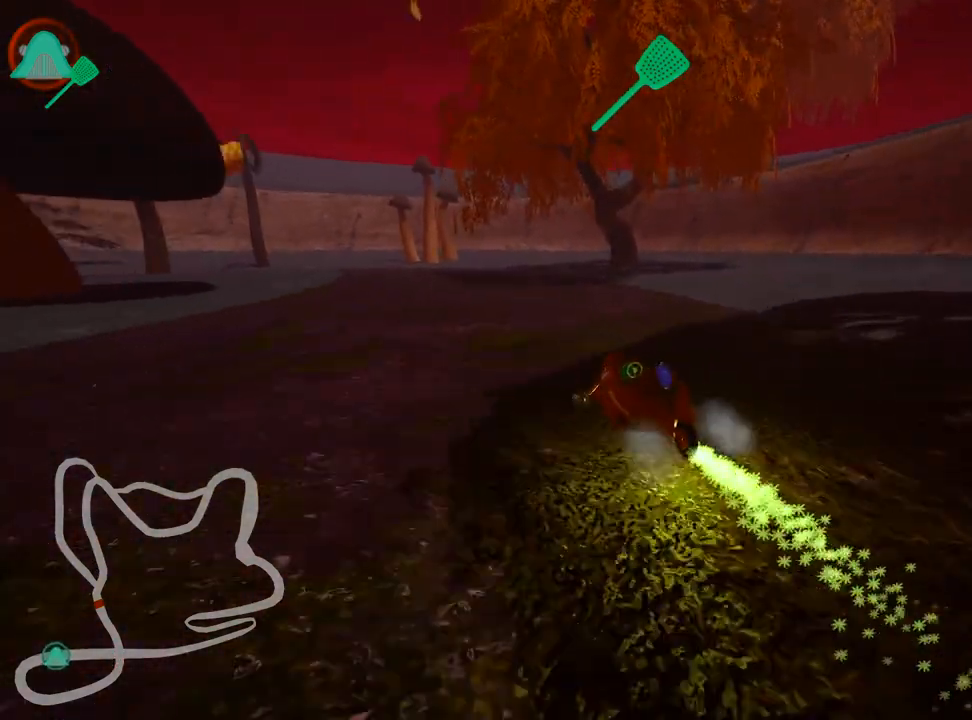
{"keys": ["right", "skid", "up"], "events": [[150, "right", "down"], [217, "left", "up"]]}
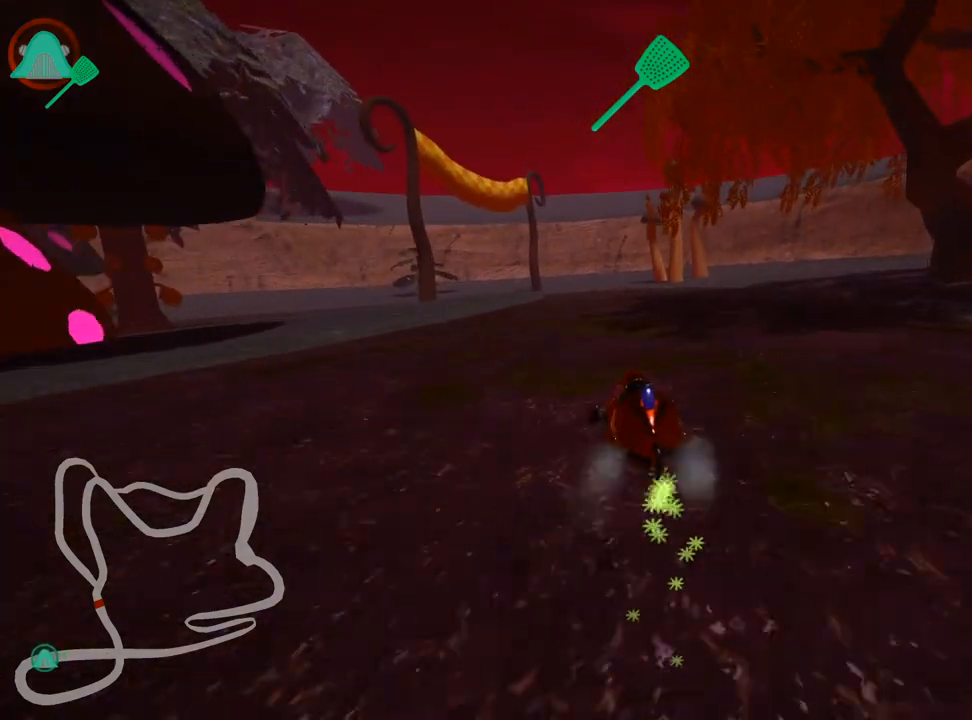
{"keys": ["right", "skid", "up"], "events": [[33, "right", "up"], [283, "left", "down"], [467, "left", "up"], [500, "right", "down"]]}
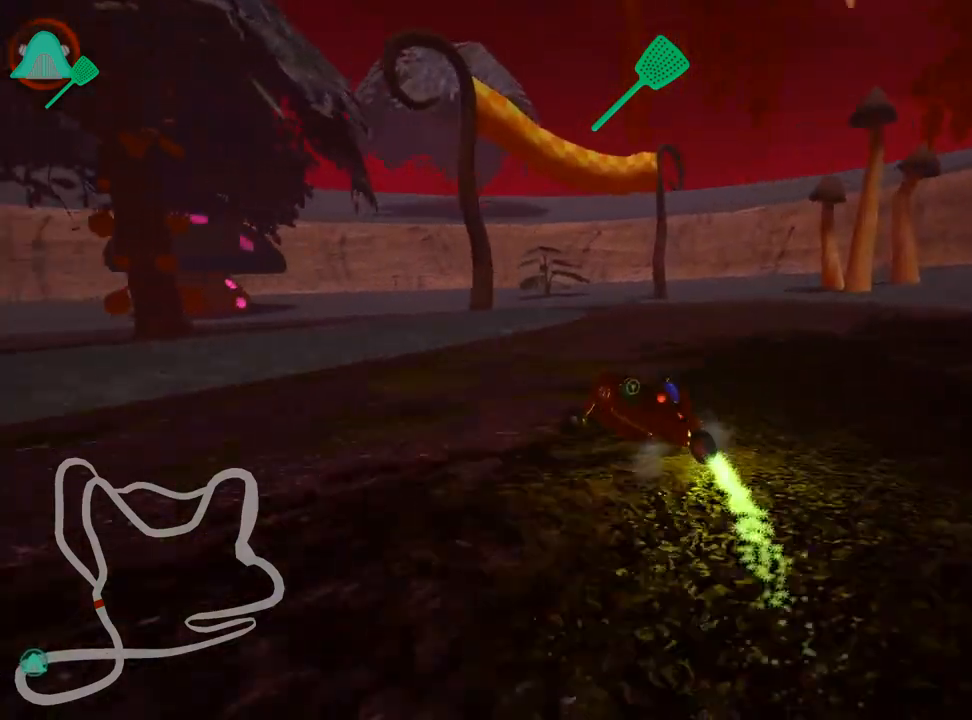
{"keys": ["left", "skid", "up"], "events": [[150, "left", "down"], [233, "right", "up"]]}
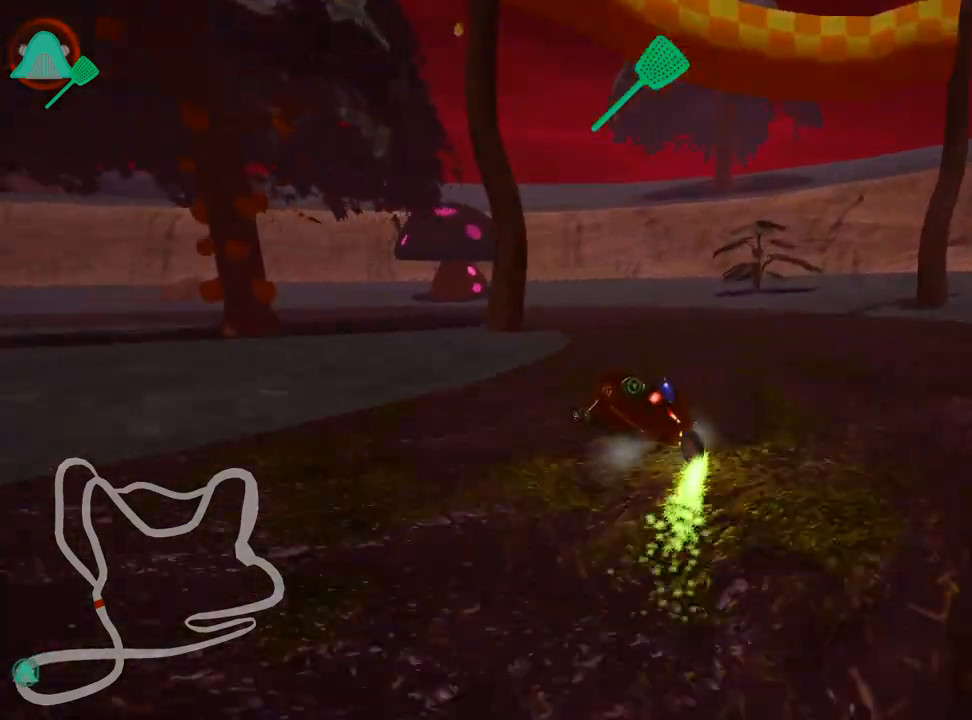
{"keys": ["left", "skid", "up"], "events": []}
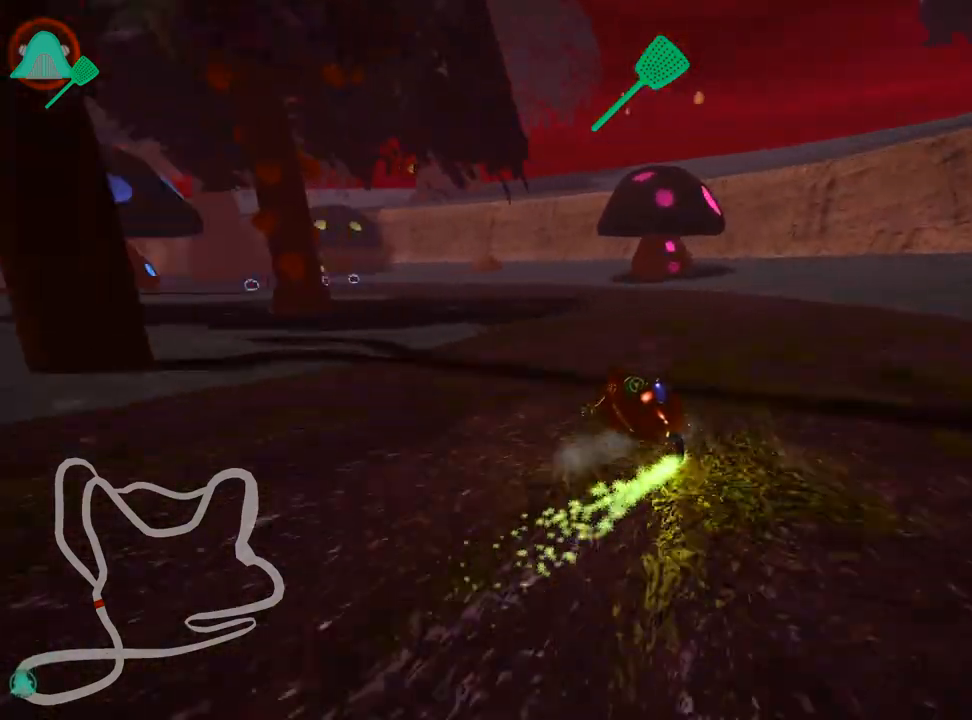
{"keys": ["left", "skid", "up"], "events": []}
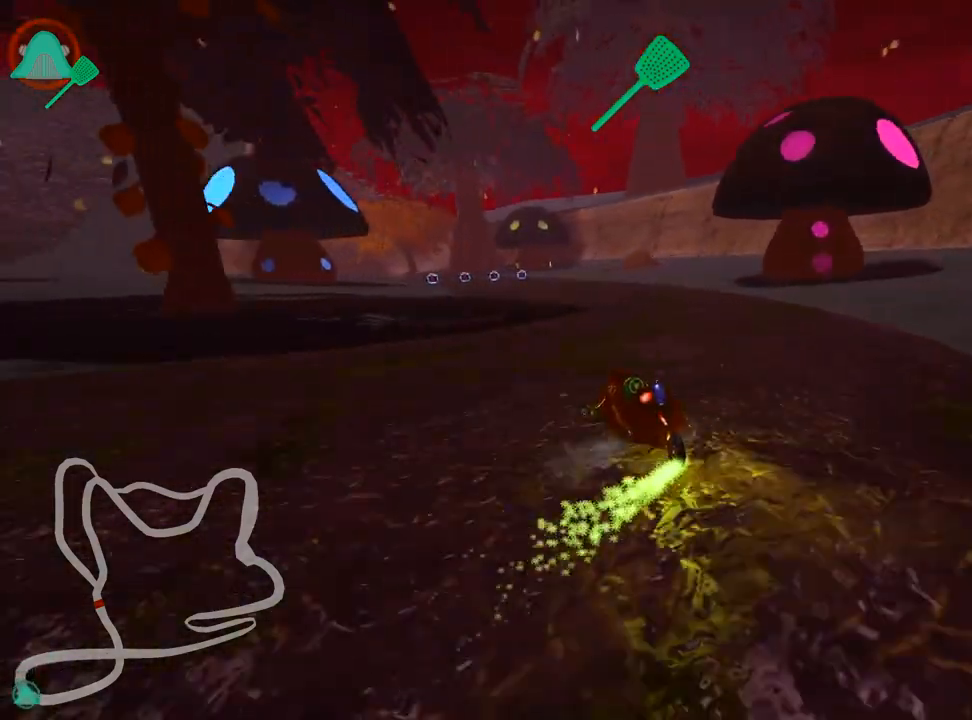
{"keys": ["up"], "events": [[150, "skid", "up"], [267, "left", "up"]]}
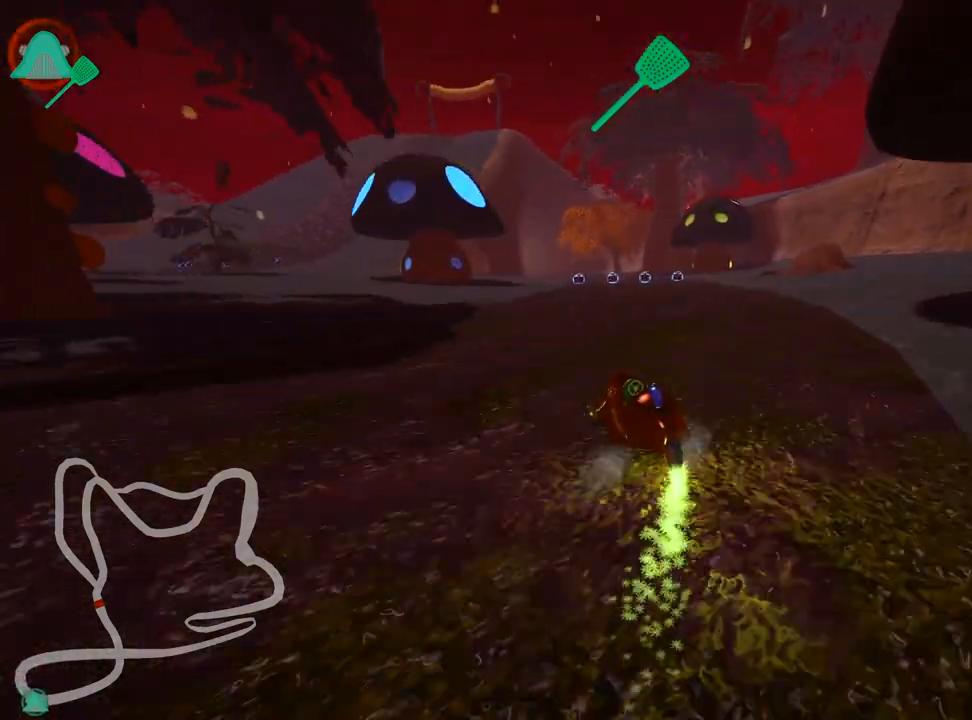
{"keys": ["right", "up"], "events": [[317, "right", "down"]]}
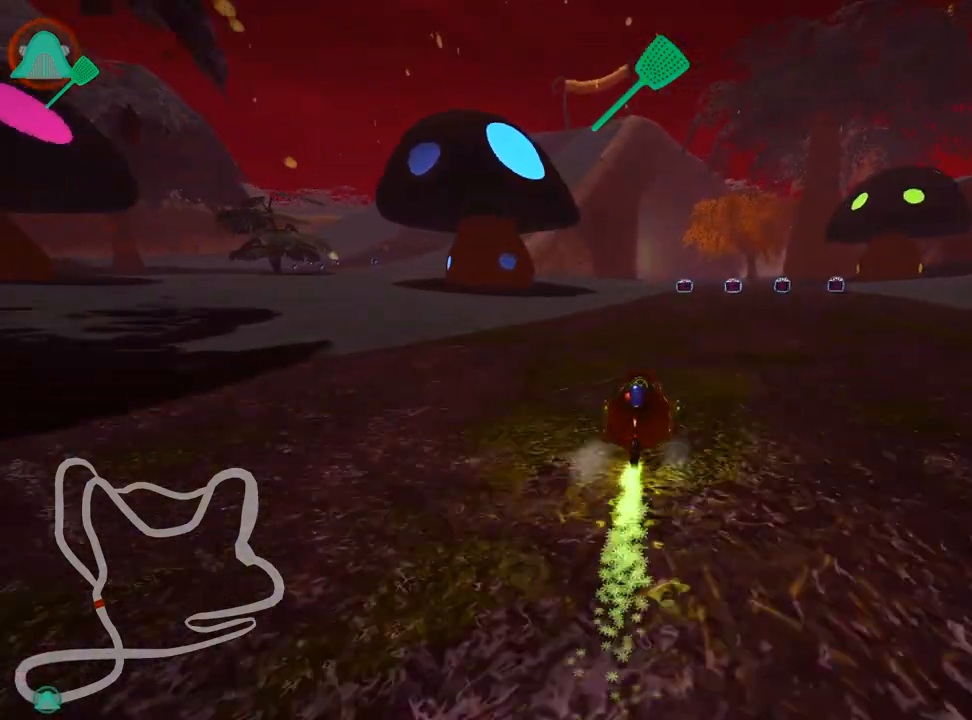
{"keys": ["left", "skid", "up"], "events": [[317, "left", "down"], [317, "right", "up"], [333, "skid", "down"]]}
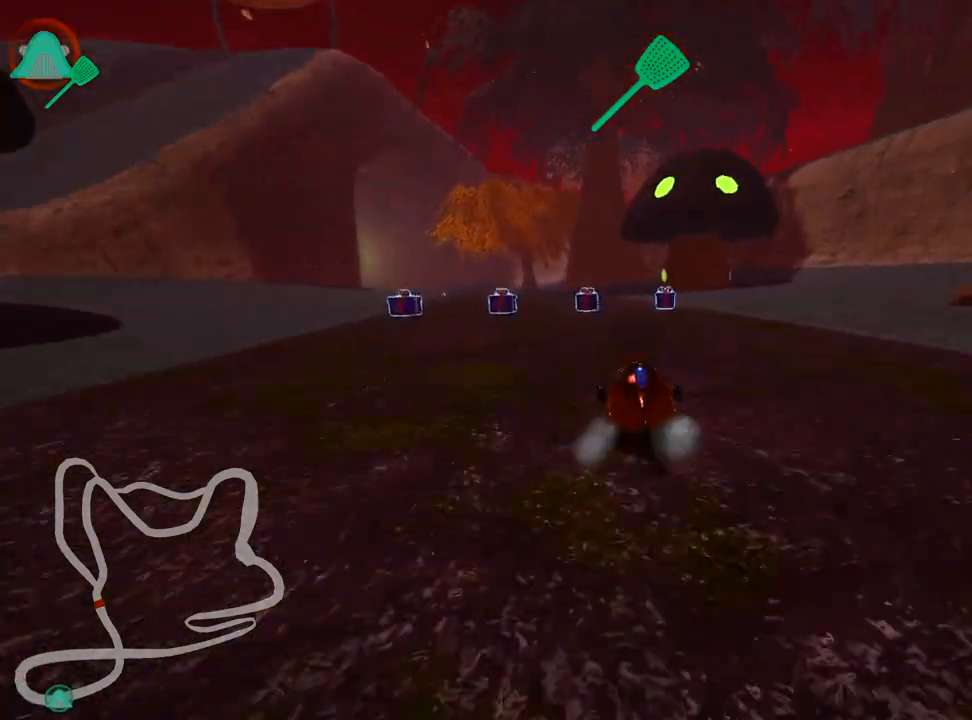
{"keys": ["right", "skid", "up"], "events": [[117, "right", "down"], [167, "left", "up"]]}
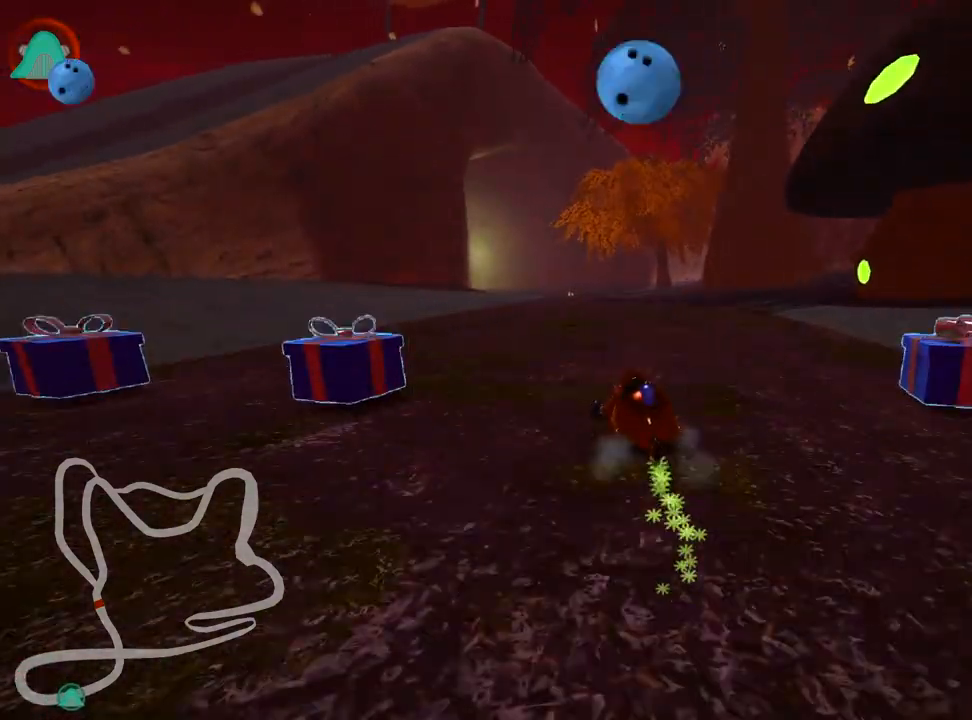
{"keys": ["right", "skid", "up"], "events": []}
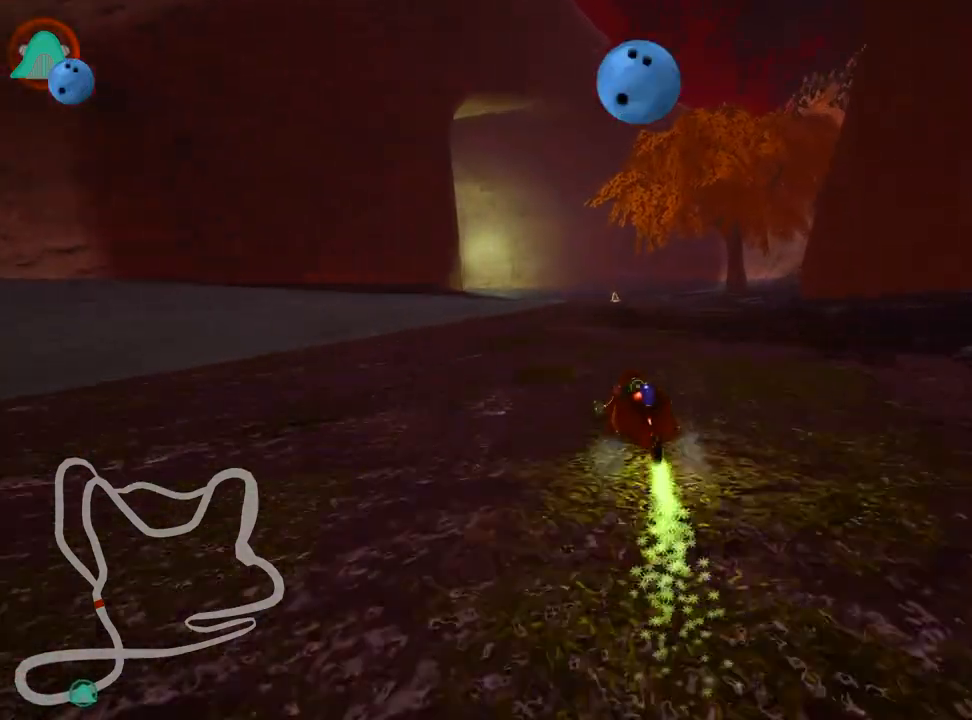
{"keys": ["up"], "events": [[200, "skid", "up"], [250, "nitro", "down"], [300, "right", "up"], [417, "nitro", "up"]]}
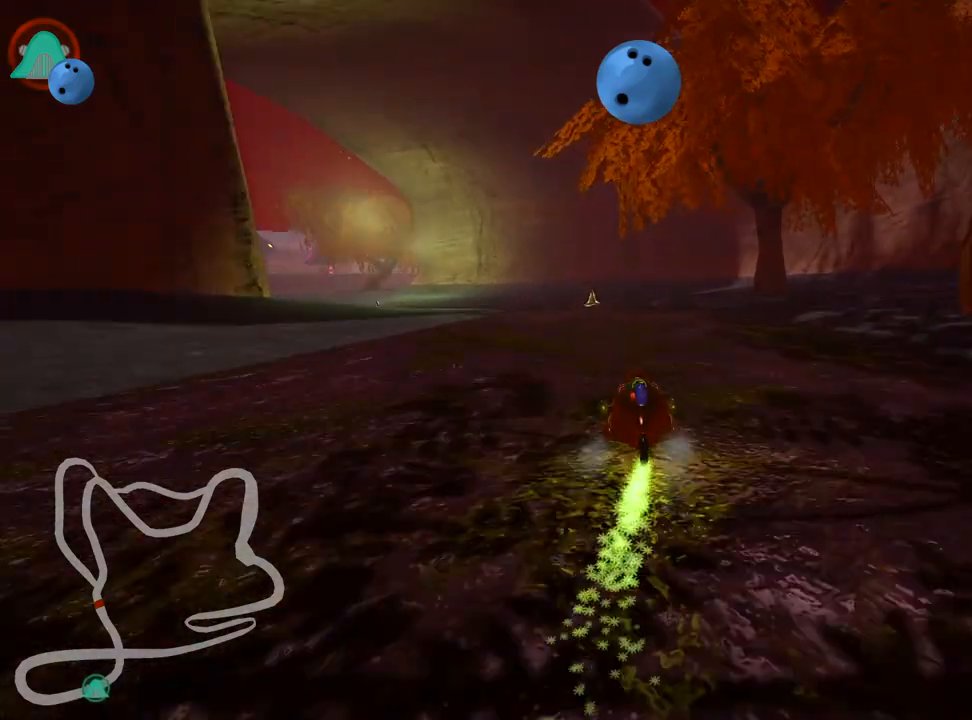
{"keys": ["left", "skid", "up"], "events": [[250, "skid", "down"], [267, "left", "down"]]}